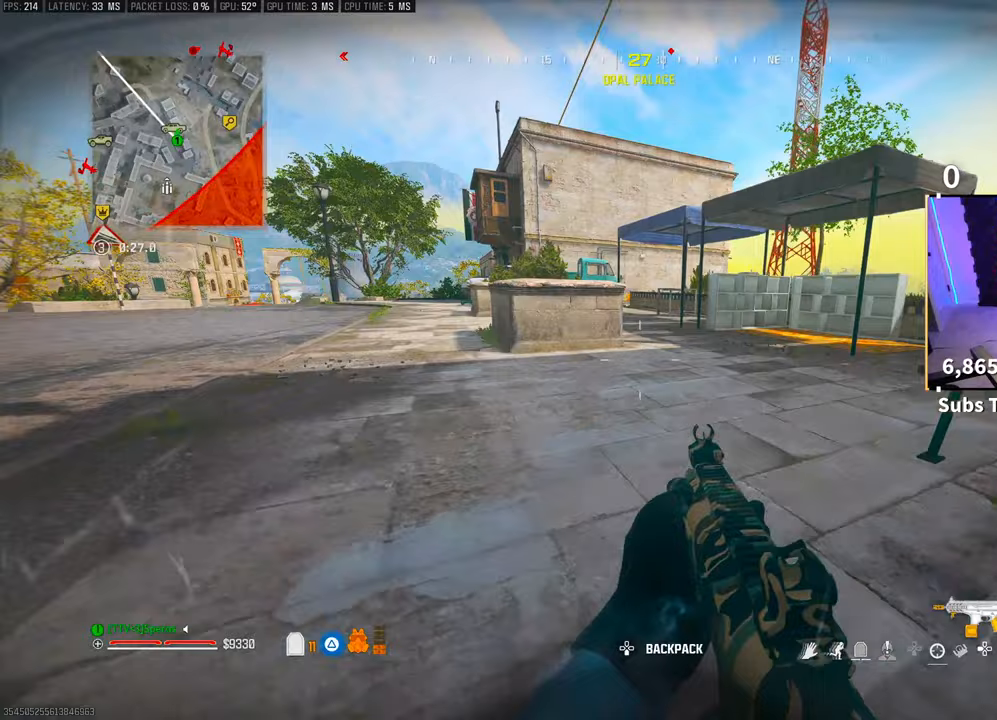
Gameplay with a controller (PlayStation layout); each line is a JSON object with the inputs held at the frame after it. "events" lists button and stick changes between this image and that frame as [ms after this image, input, new state], when the widget could be followed in between. Not read: HOME.
{"buttons": [], "left_stick": "up", "right_stick": "center", "events": [[83, "L3", "down"], [183, "CROSS", "down"], [200, "L3", "up"], [200, "TRIANGLE", "down"], [283, "TRIANGLE", "up"], [300, "CROSS", "up"], [350, "TRIANGLE", "down"], [400, "TRIANGLE", "up"]]}
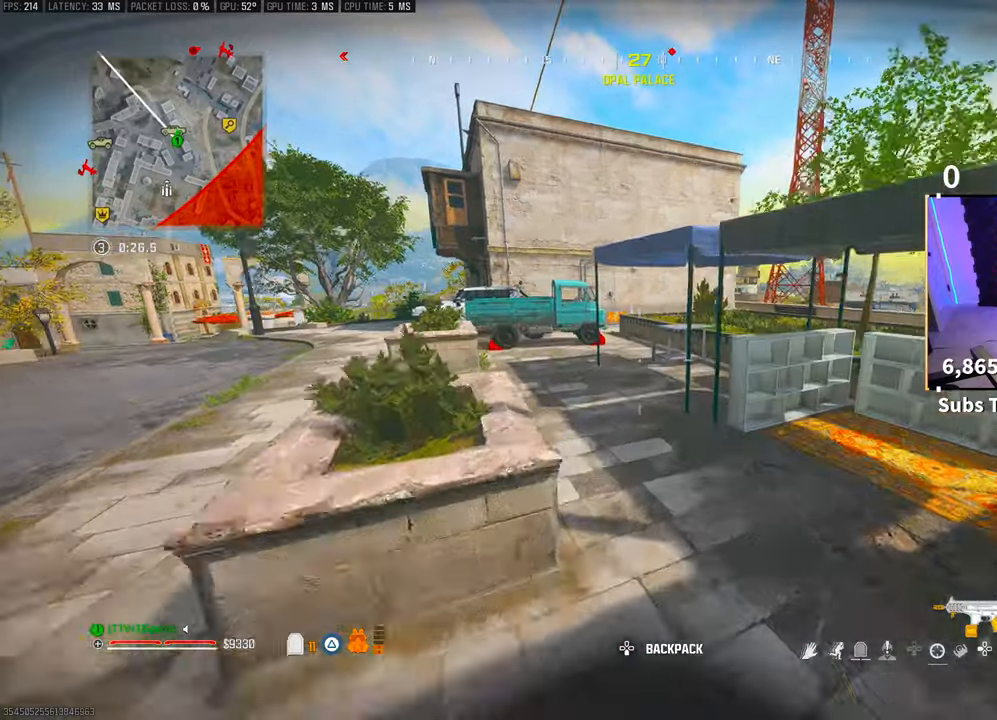
{"buttons": [], "left_stick": "up", "right_stick": "center", "events": [[333, "L3", "down"], [433, "L3", "up"]]}
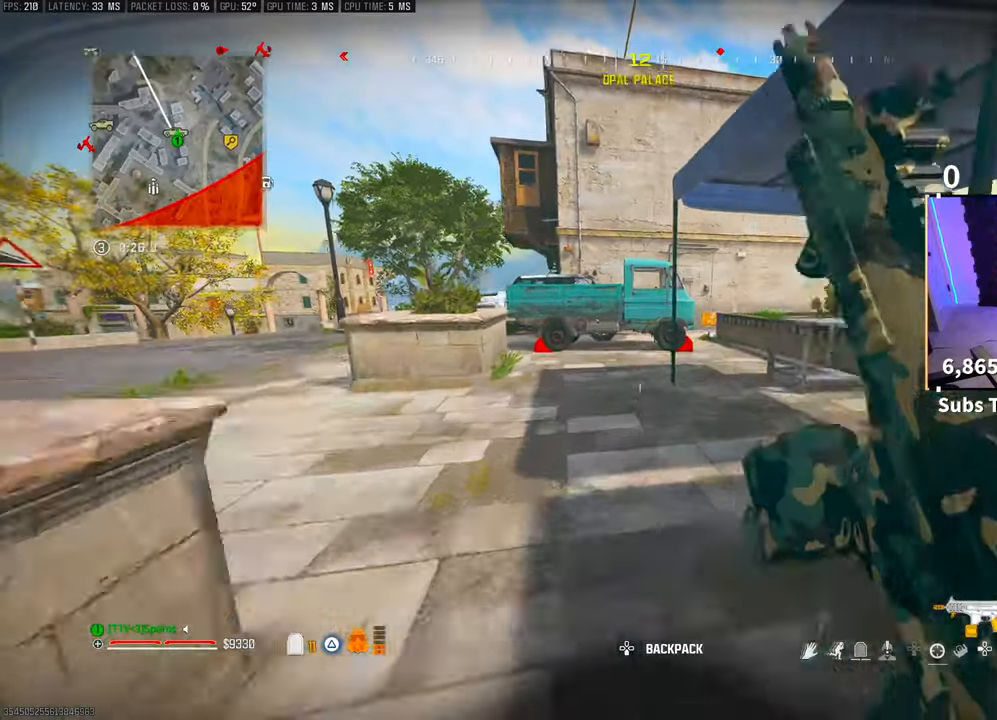
{"buttons": ["R3"], "left_stick": "up", "right_stick": "center", "events": [[400, "R3", "down"]]}
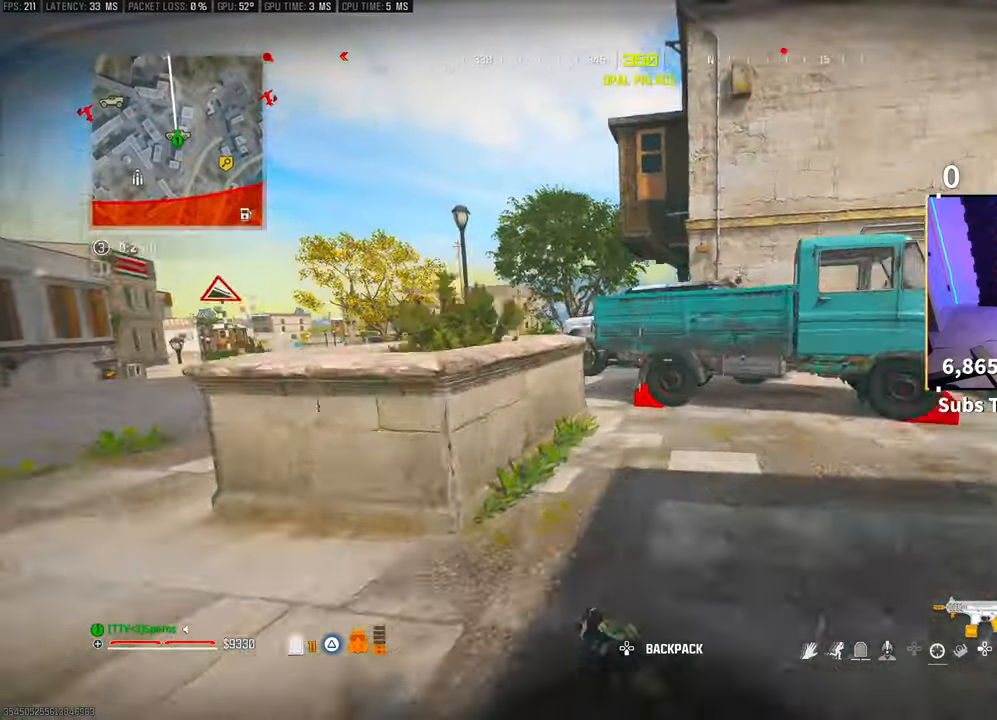
{"buttons": [], "left_stick": "up", "right_stick": "center", "events": [[50, "R3", "up"], [100, "R3", "down"], [133, "CROSS", "down"], [233, "R3", "up"], [300, "CROSS", "up"], [367, "right_stick", "left"], [500, "right_stick", "center"]]}
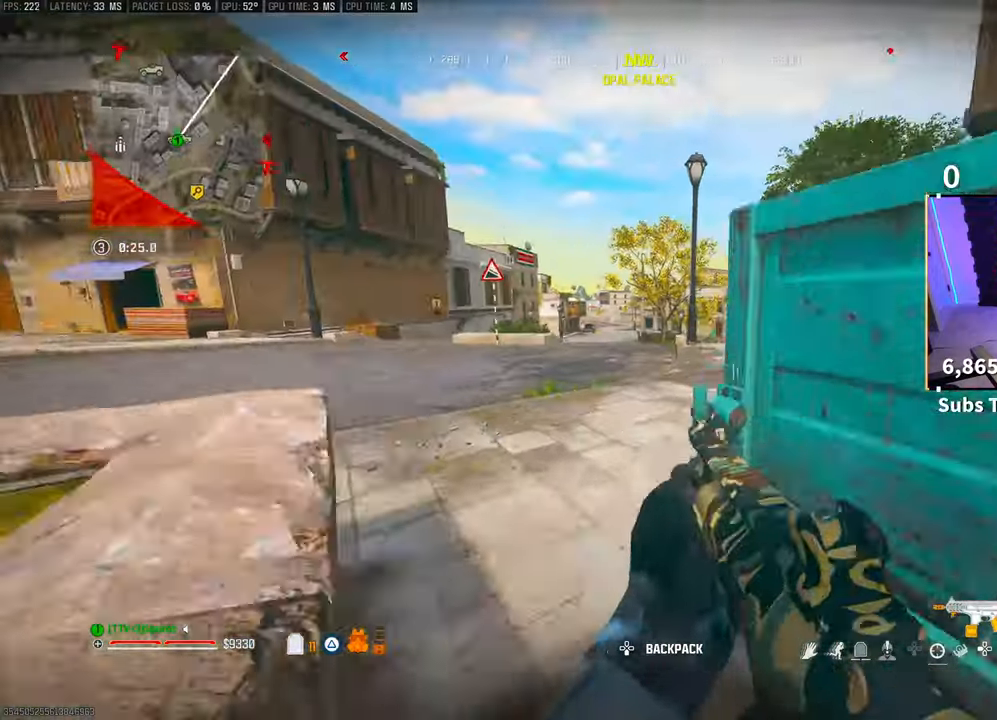
{"buttons": [], "left_stick": "up", "right_stick": "center", "events": [[33, "CROSS", "down"], [183, "CROSS", "up"], [250, "CROSS", "down"], [400, "CROSS", "up"]]}
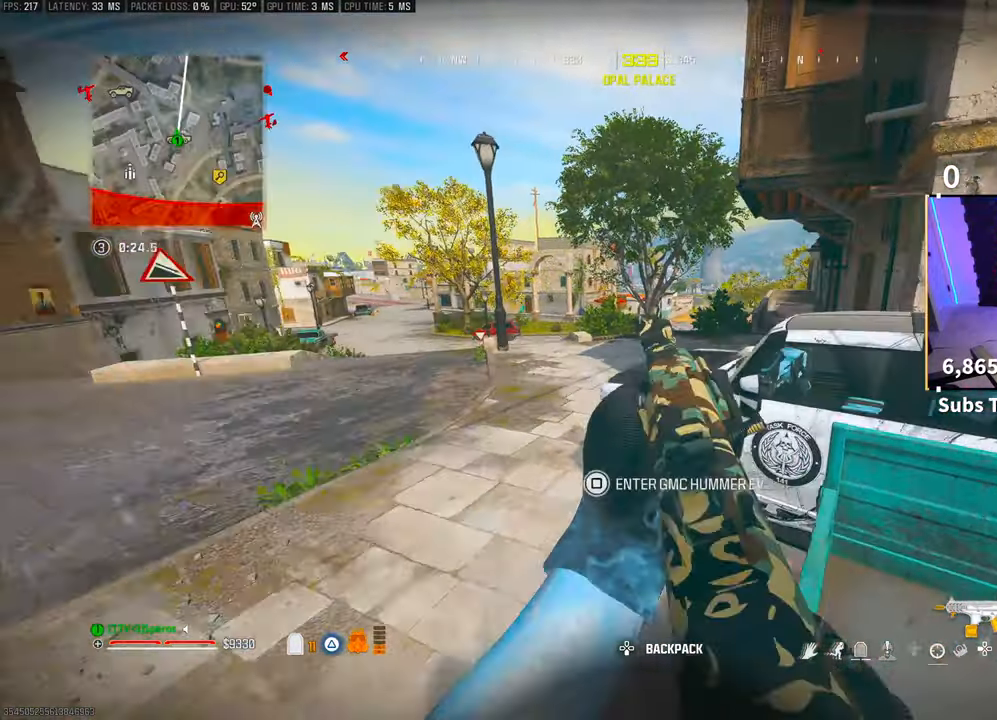
{"buttons": ["SQUARE"], "left_stick": "center", "right_stick": "center", "events": [[200, "CROSS", "down"], [283, "left_stick", "up-right"], [350, "CROSS", "up"], [500, "SQUARE", "down"], [500, "left_stick", "center"]]}
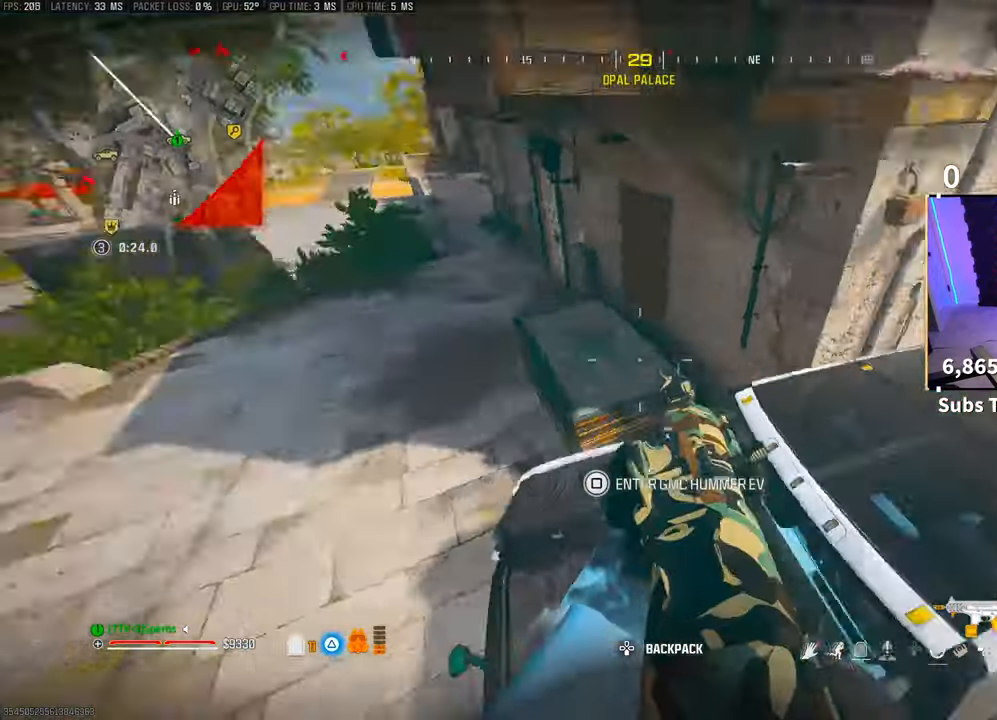
{"buttons": ["R2"], "left_stick": "center", "right_stick": "left", "events": [[33, "right_stick", "down-right"], [83, "SQUARE", "up"], [150, "right_stick", "center"], [300, "right_stick", "left"], [400, "R2", "down"]]}
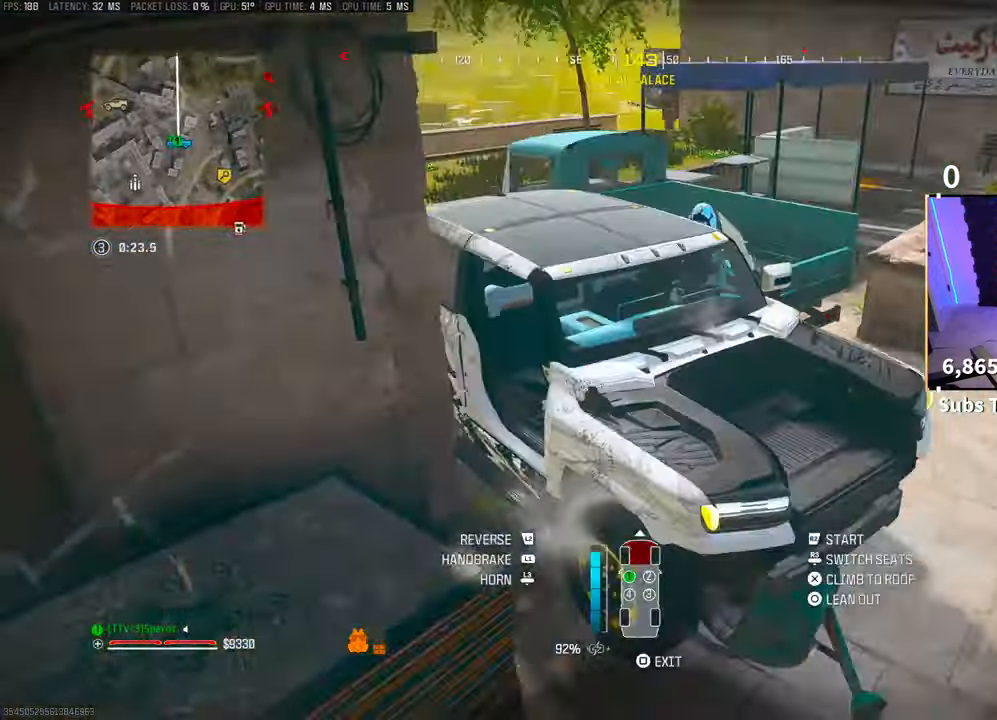
{"buttons": ["R2"], "left_stick": "right", "right_stick": "left", "events": [[433, "left_stick", "right"]]}
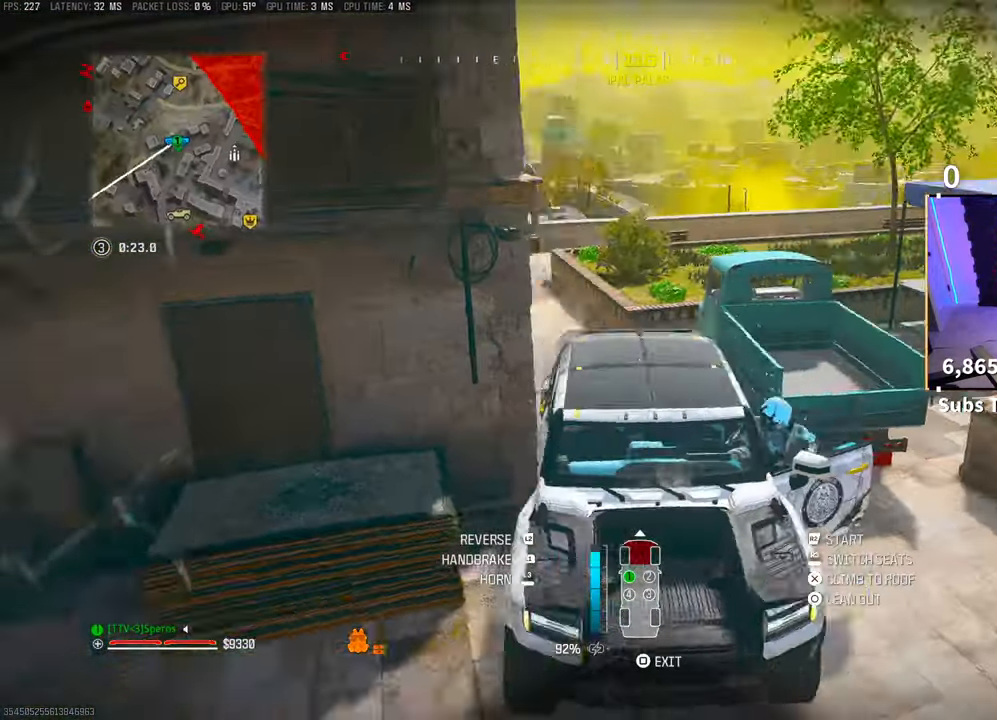
{"buttons": ["R2"], "left_stick": "right", "right_stick": "left", "events": []}
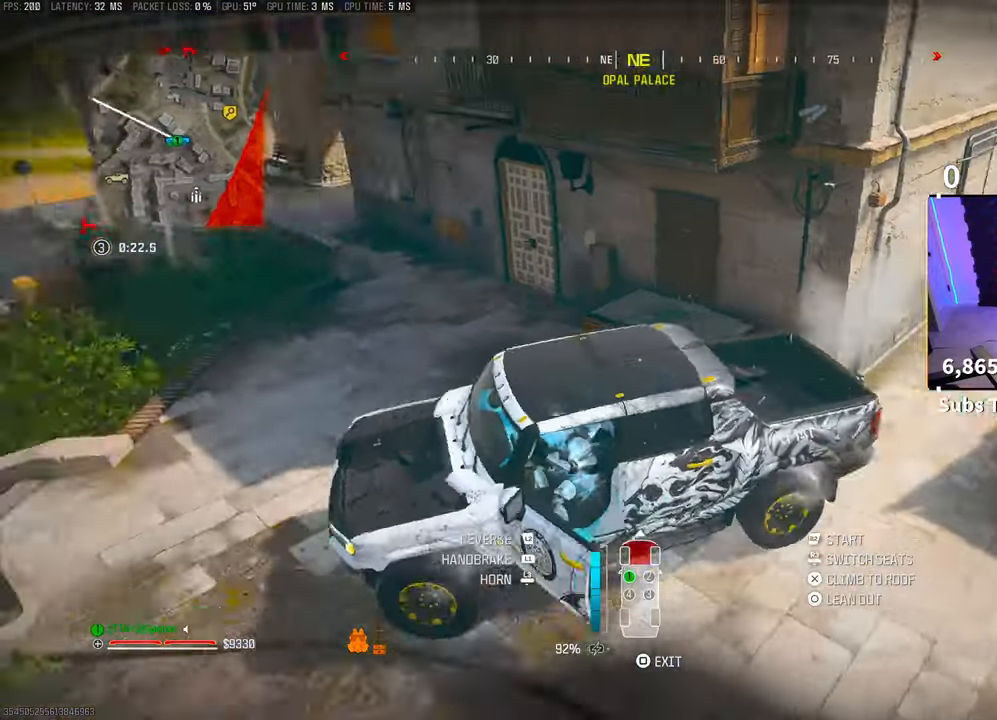
{"buttons": ["R2"], "left_stick": "right", "right_stick": "center", "events": [[133, "R2", "up"], [150, "L2", "down"], [300, "L2", "up"], [400, "R2", "down"], [500, "right_stick", "center"]]}
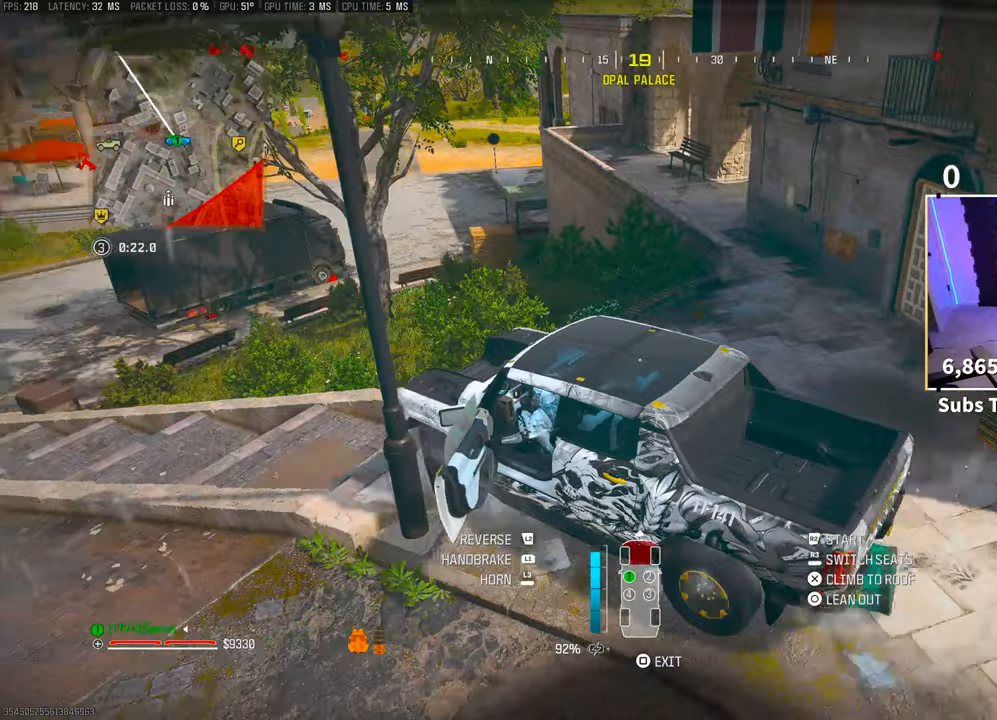
{"buttons": ["R2"], "left_stick": "center", "right_stick": "center", "events": [[100, "left_stick", "center"]]}
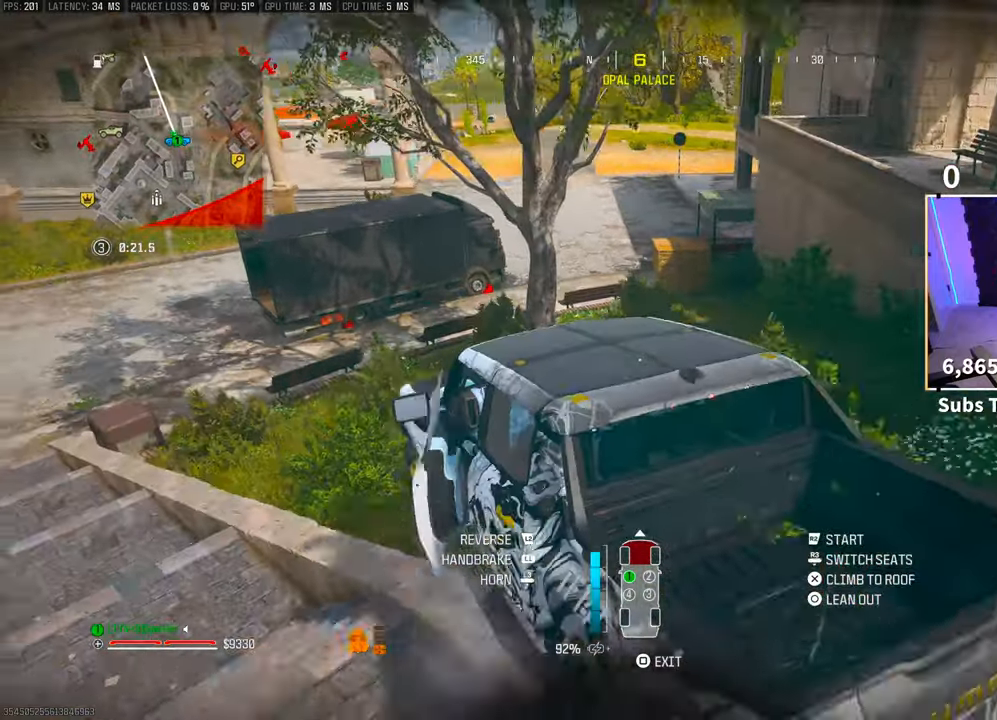
{"buttons": [], "left_stick": "right", "right_stick": "center", "events": [[383, "left_stick", "right"], [450, "R2", "up"]]}
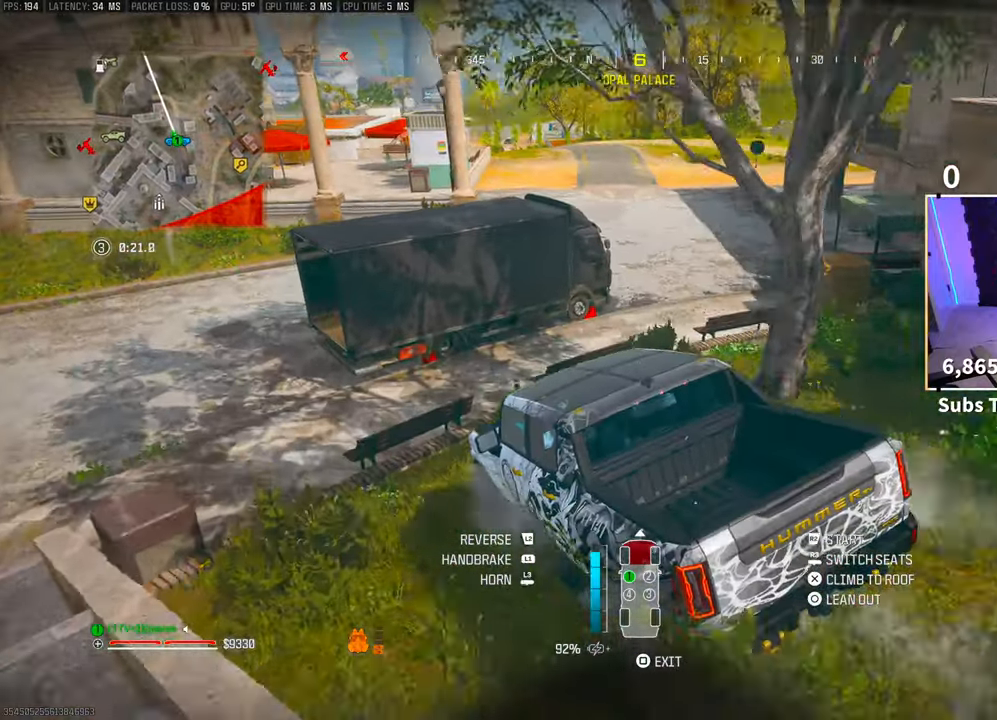
{"buttons": ["R2"], "left_stick": "right", "right_stick": "up-right", "events": [[250, "right_stick", "up-right"], [400, "R2", "down"]]}
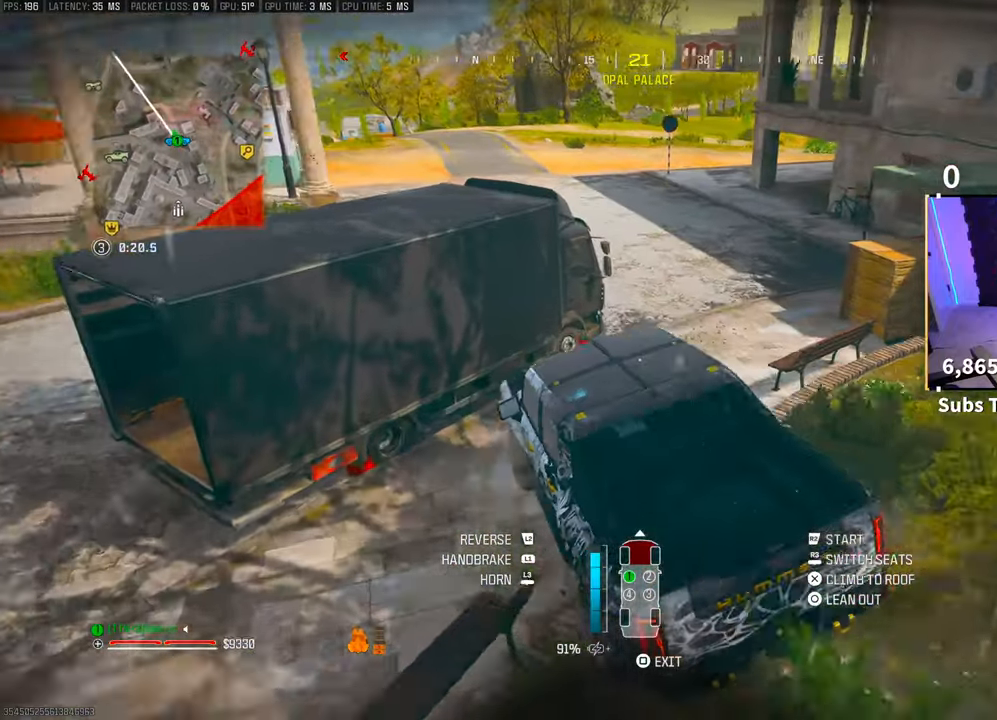
{"buttons": ["R2"], "left_stick": "left", "right_stick": "center", "events": [[50, "right_stick", "center"], [233, "left_stick", "center"], [500, "left_stick", "left"]]}
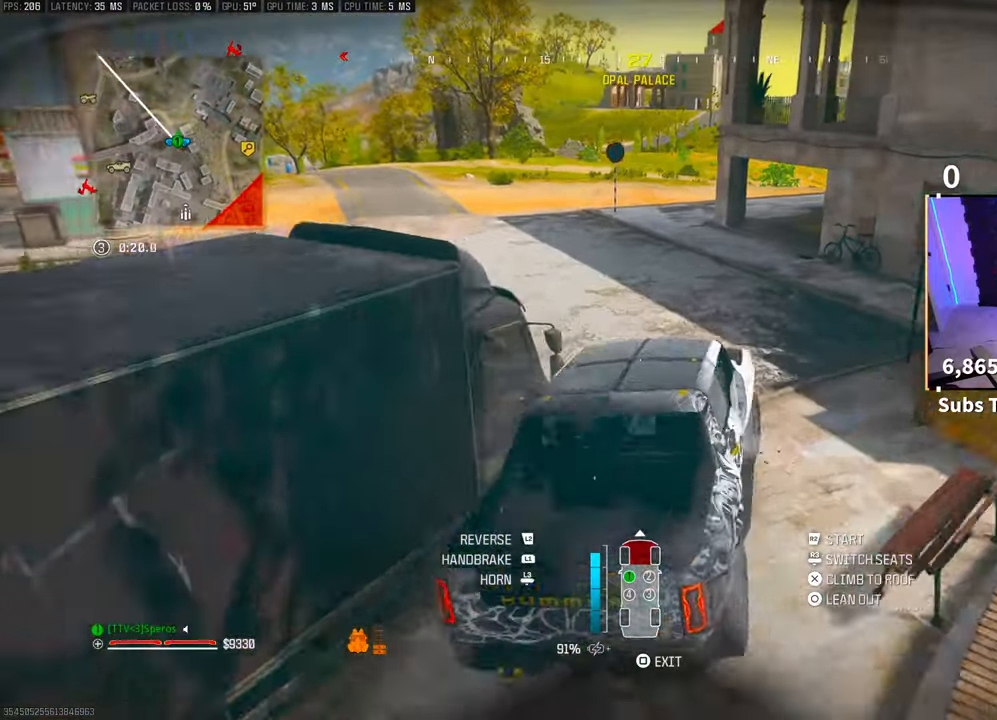
{"buttons": ["R2"], "left_stick": "center", "right_stick": "center", "events": [[50, "right_stick", "up-left"], [200, "right_stick", "center"], [383, "left_stick", "center"]]}
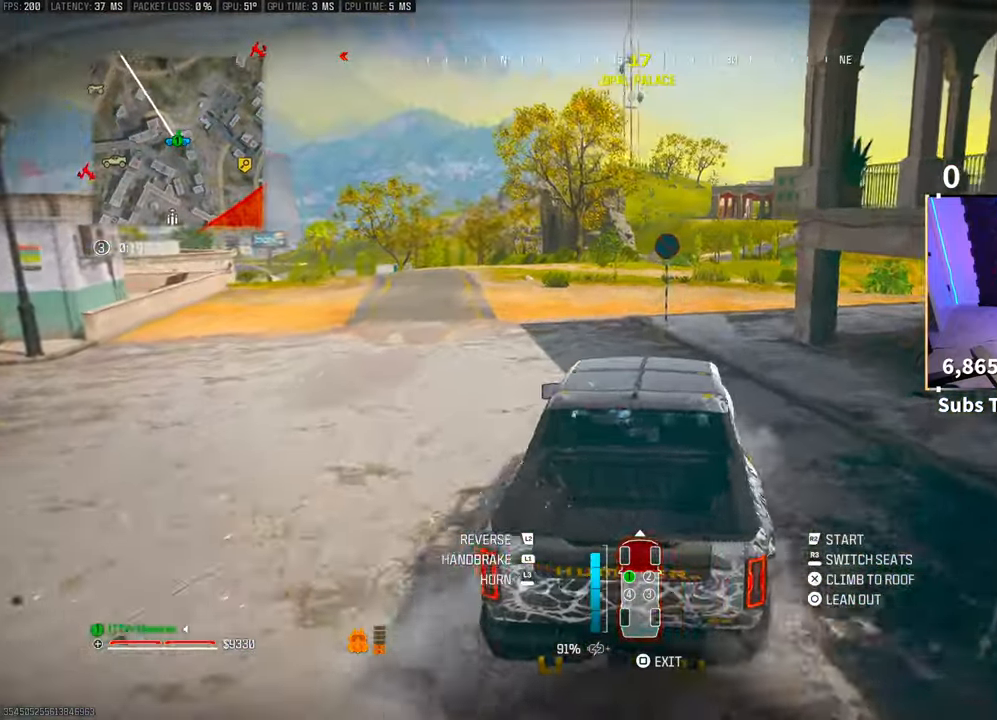
{"buttons": ["R2"], "left_stick": "center", "right_stick": "center", "events": []}
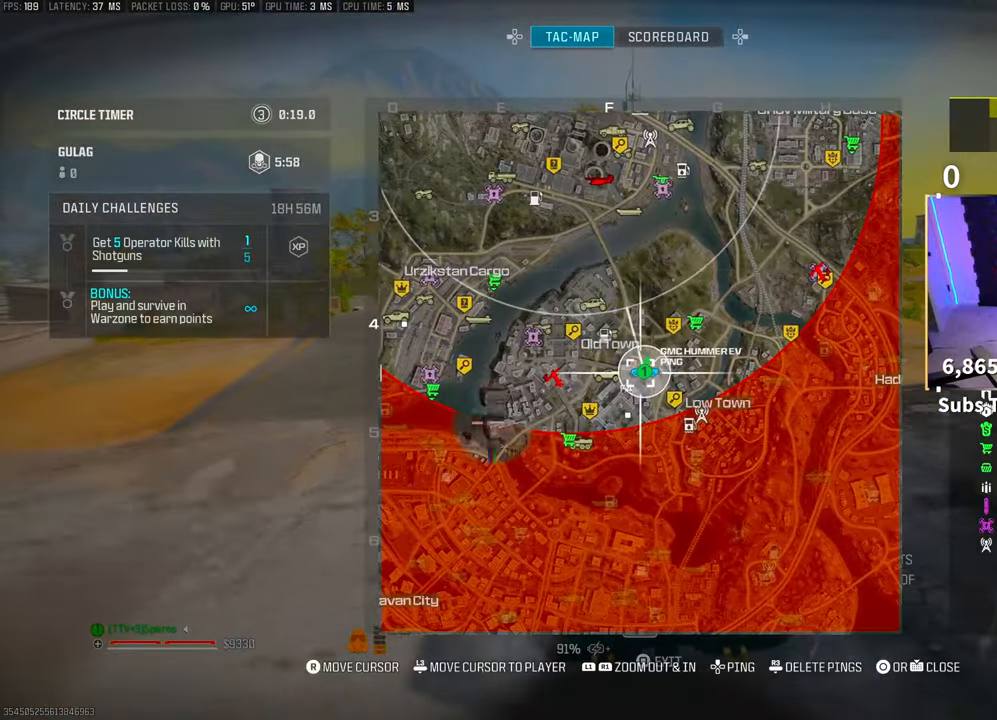
{"buttons": ["R2"], "left_stick": "right", "right_stick": "center", "events": [[250, "left_stick", "right"], [300, "L1", "down"], [450, "L1", "up"]]}
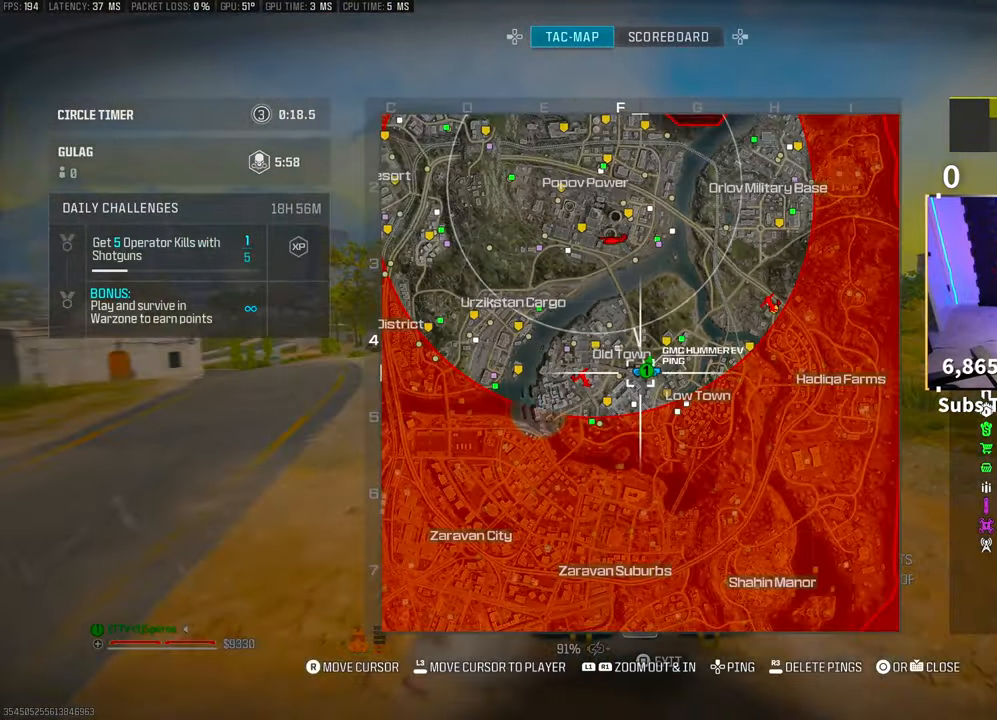
{"buttons": ["R2"], "left_stick": "center", "right_stick": "center", "events": [[200, "left_stick", "center"]]}
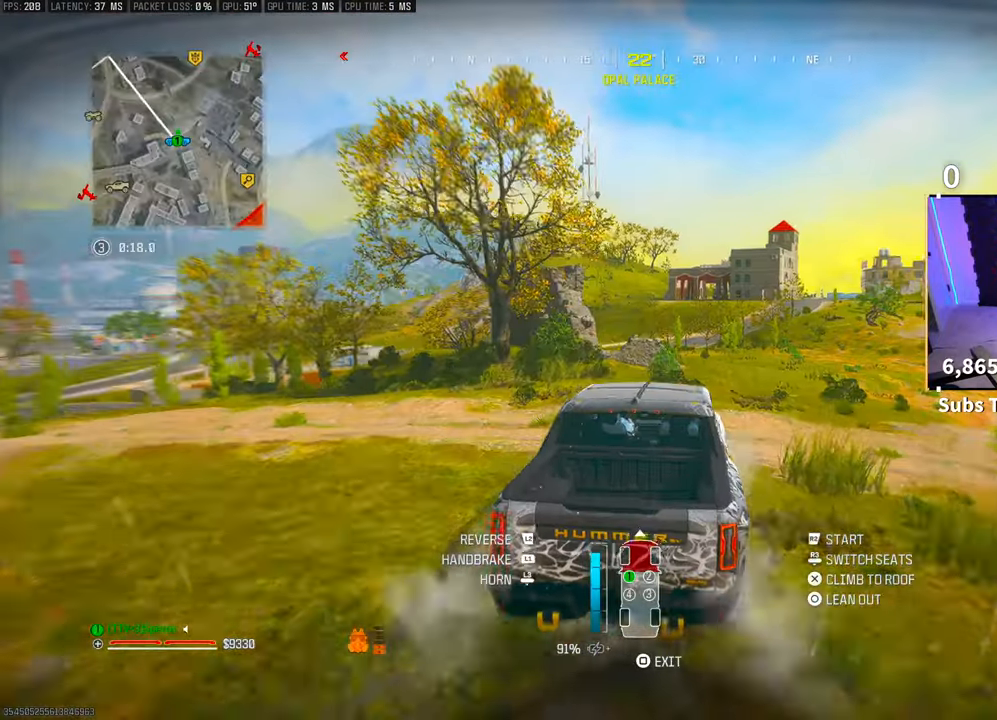
{"buttons": ["R2"], "left_stick": "center", "right_stick": "center", "events": [[150, "left_stick", "right"], [350, "left_stick", "center"]]}
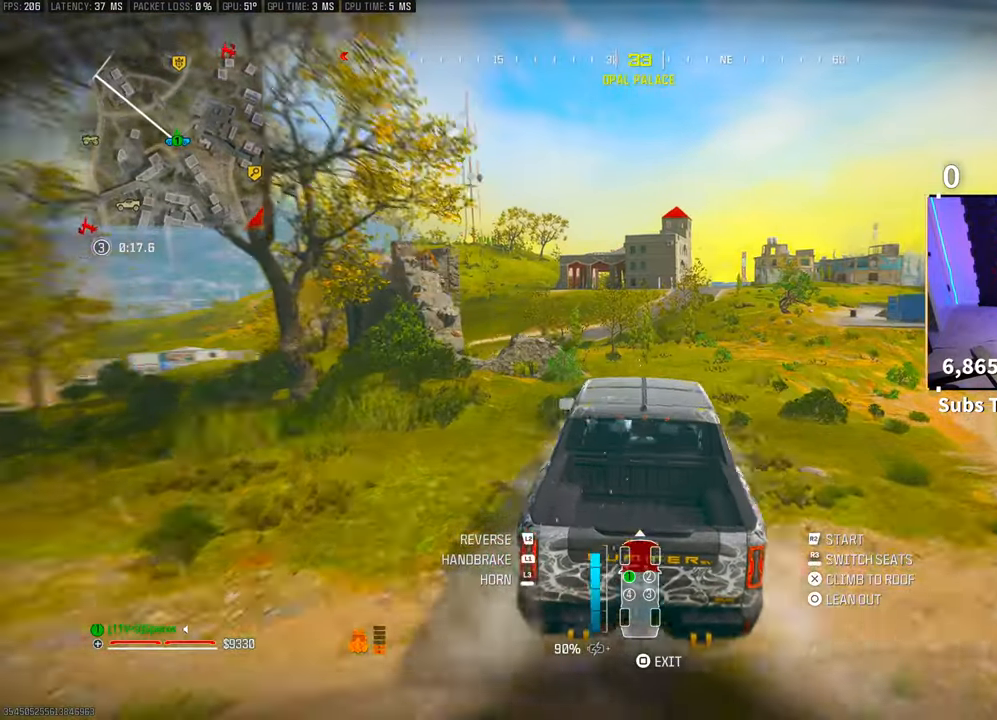
{"buttons": ["R2"], "left_stick": "center", "right_stick": "center", "events": []}
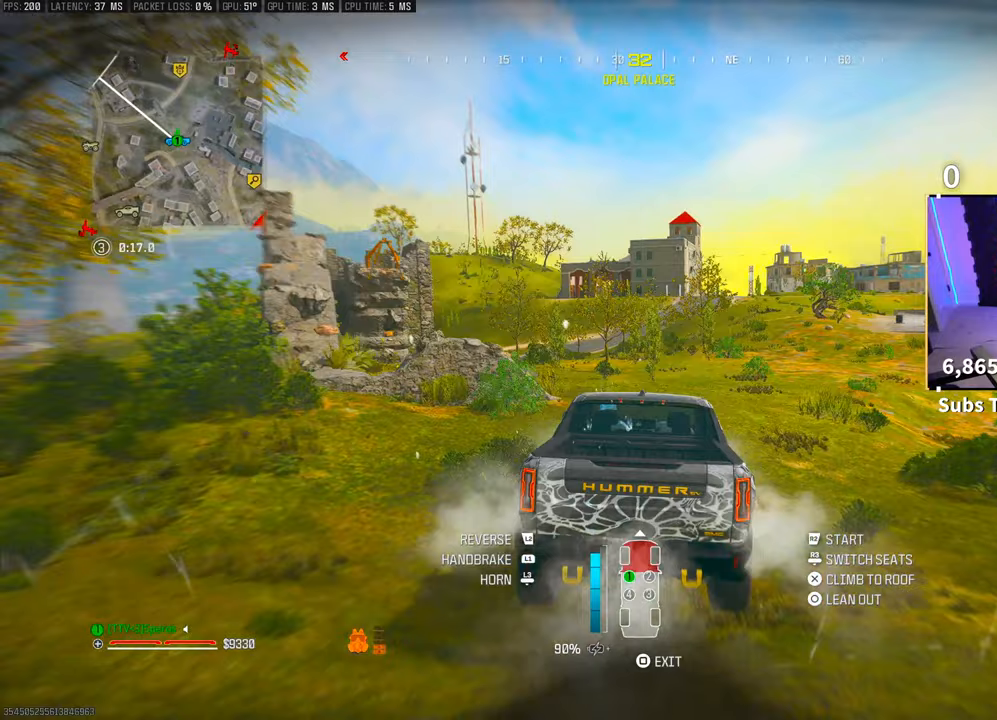
{"buttons": ["R2"], "left_stick": "right", "right_stick": "center", "events": [[50, "left_stick", "left"], [150, "left_stick", "center"], [233, "left_stick", "right"]]}
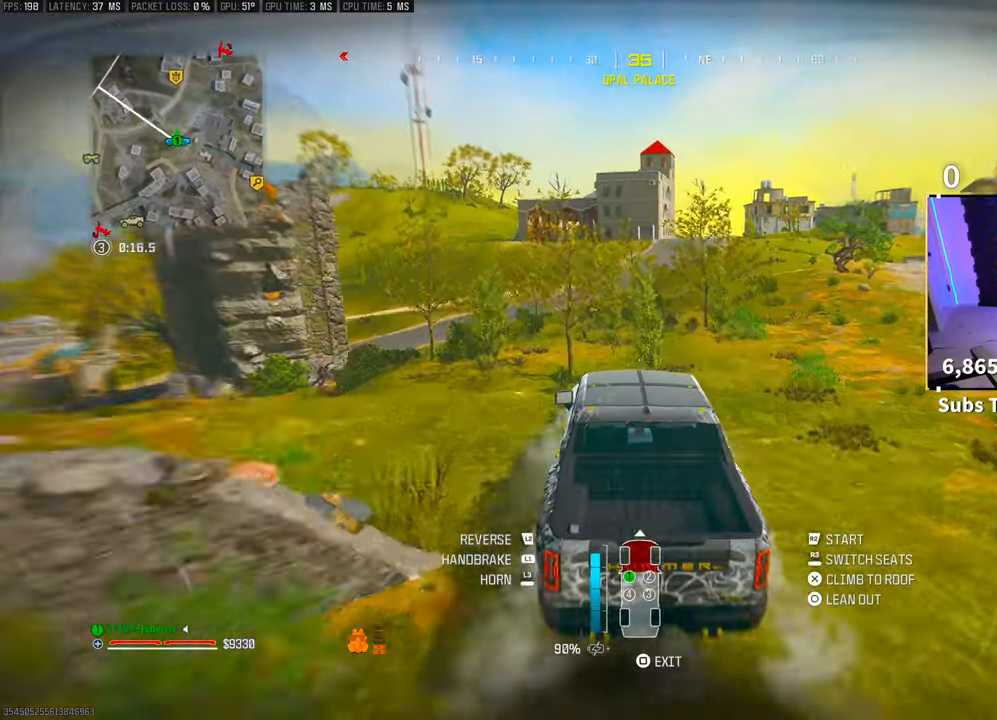
{"buttons": ["R2"], "left_stick": "center", "right_stick": "center", "events": [[183, "left_stick", "center"]]}
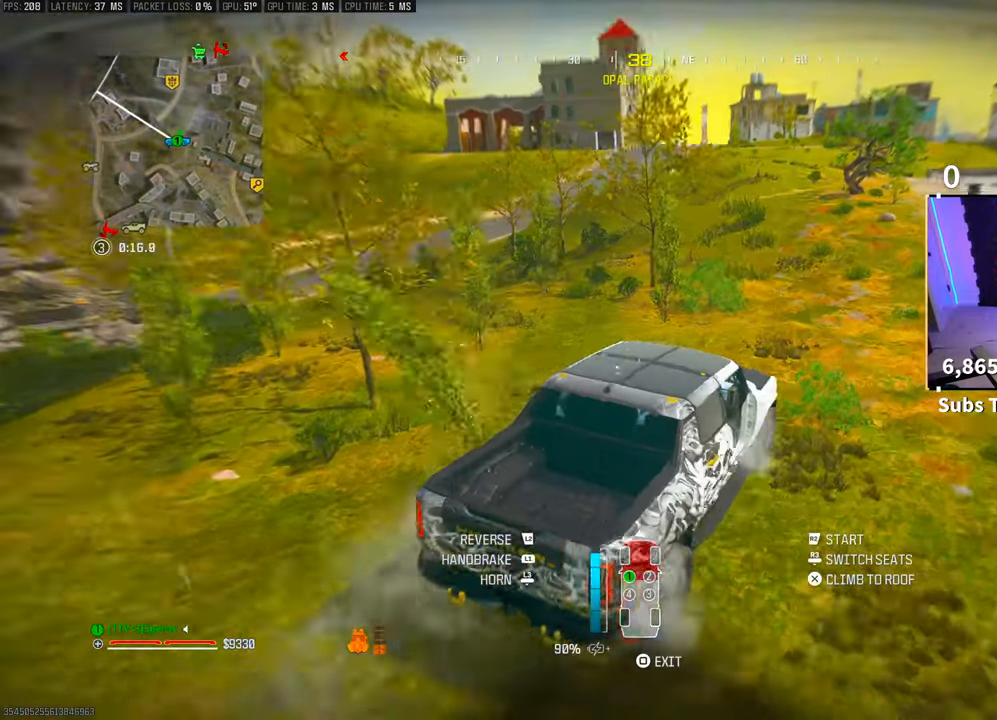
{"buttons": ["R2"], "left_stick": "left", "right_stick": "center"}
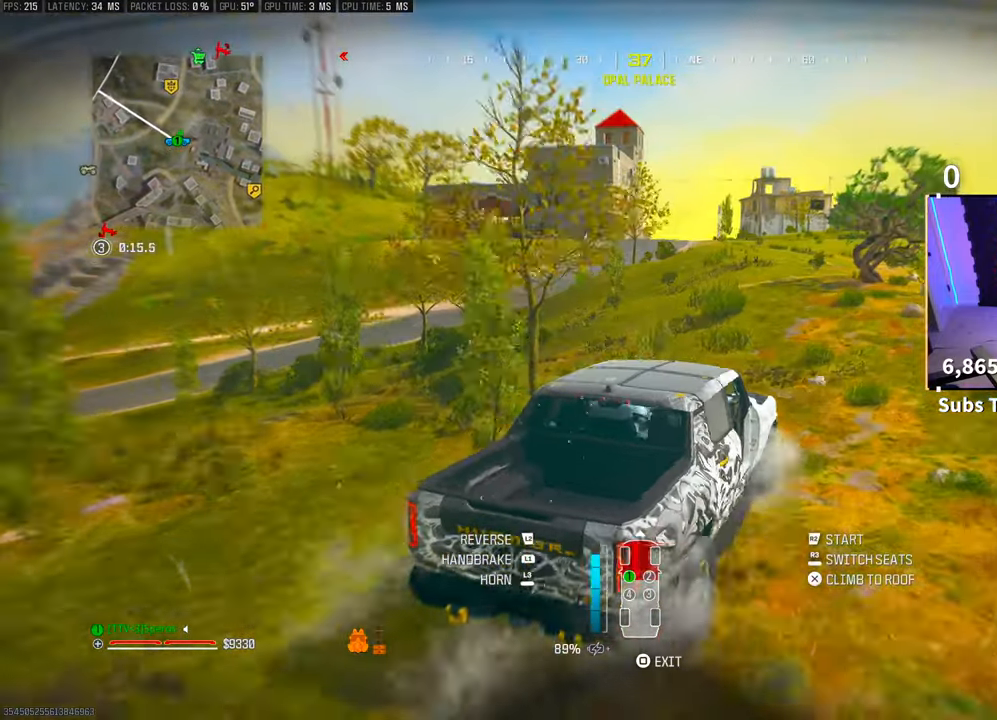
{"buttons": ["R2"], "left_stick": "left", "right_stick": "center", "events": [[150, "left_stick", "center"], [267, "right_stick", "left"], [300, "left_stick", "left"], [400, "right_stick", "center"]]}
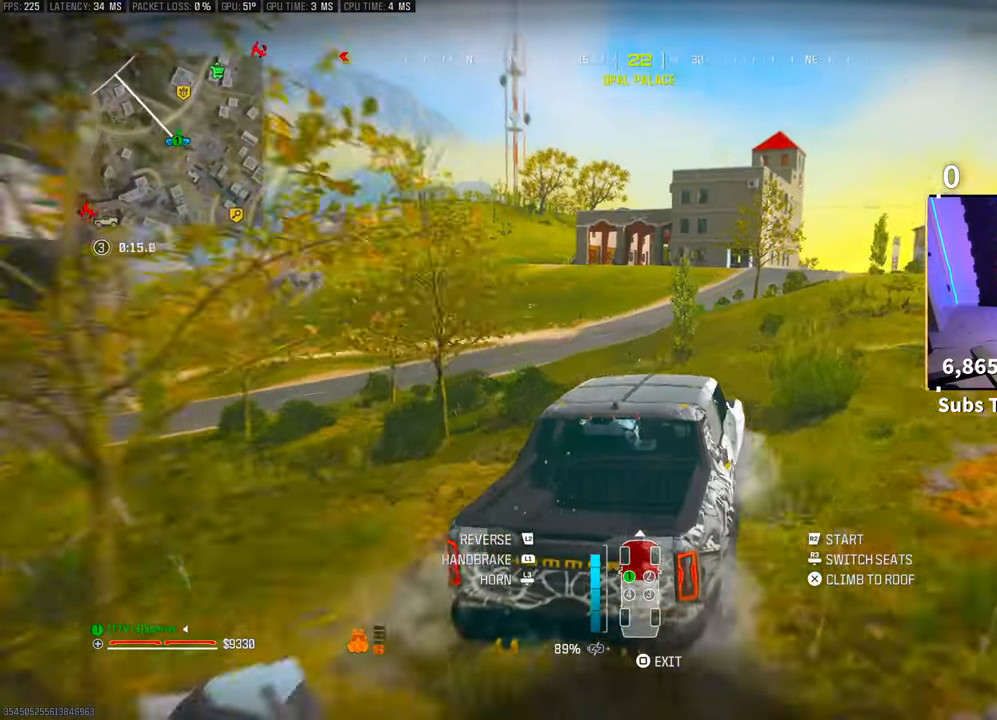
{"buttons": ["R2"], "left_stick": "center", "right_stick": "right", "events": [[250, "left_stick", "center"], [500, "right_stick", "right"]]}
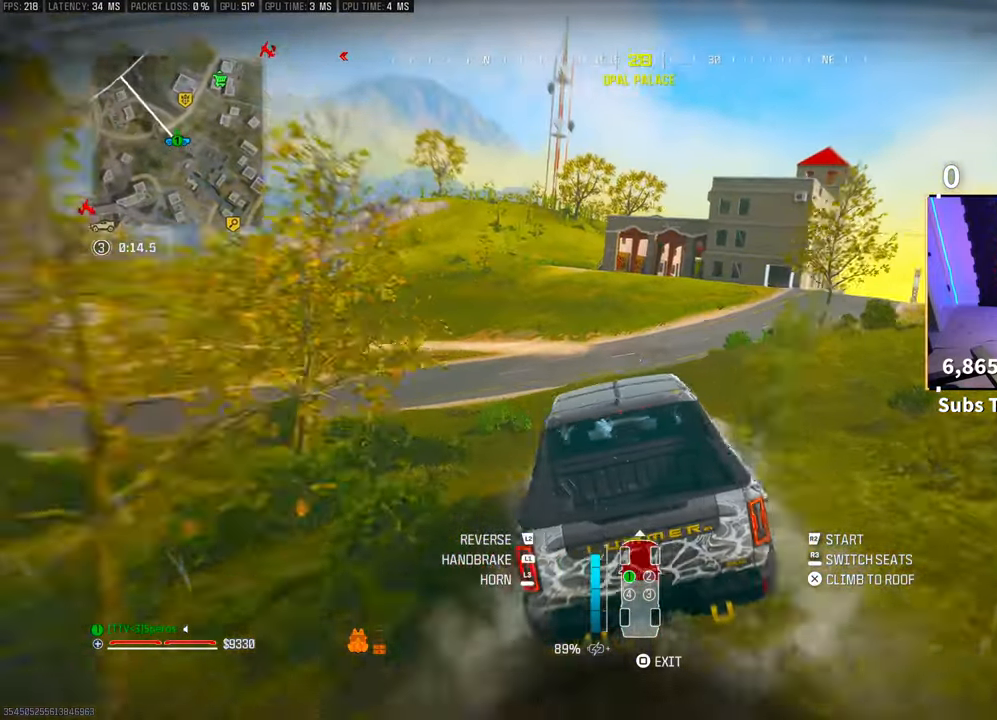
{"buttons": ["R2"], "left_stick": "center", "right_stick": "center", "events": [[150, "left_stick", "right"], [183, "right_stick", "center"], [500, "left_stick", "center"]]}
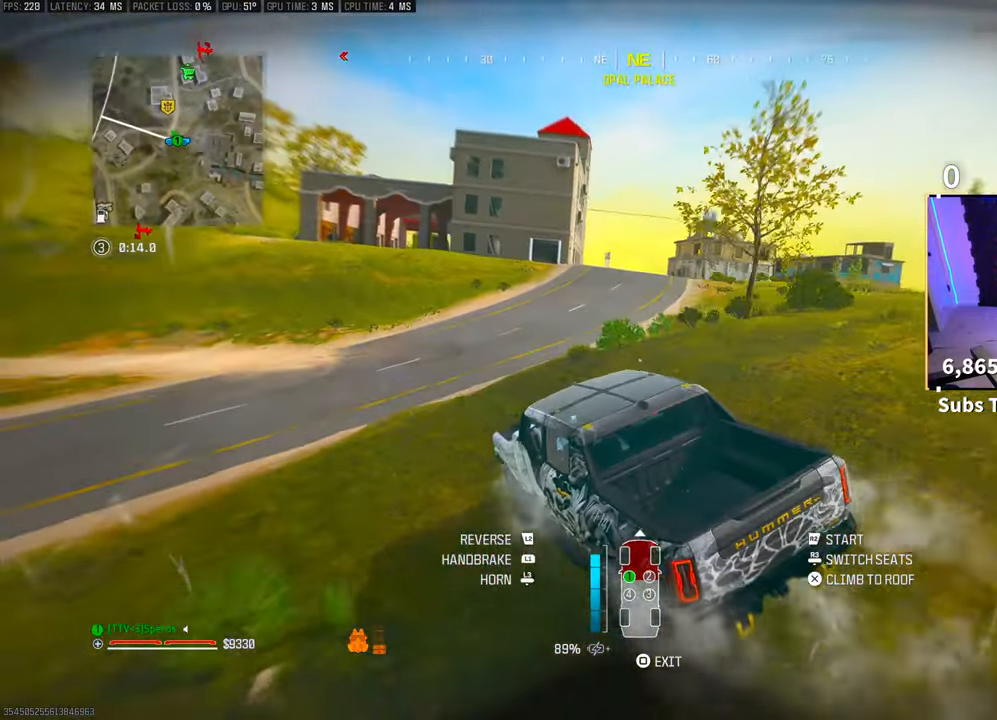
{"buttons": ["R2"], "left_stick": "center", "right_stick": "center", "events": []}
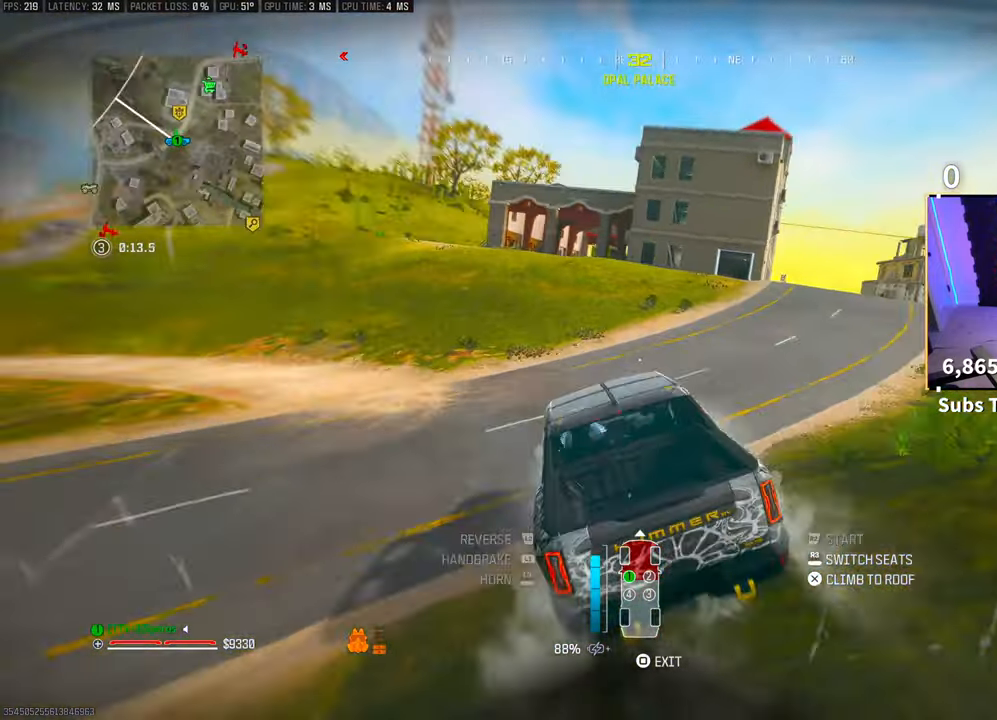
{"buttons": ["R2"], "left_stick": "center", "right_stick": "center", "events": [[150, "right_stick", "up-right"], [283, "right_stick", "center"]]}
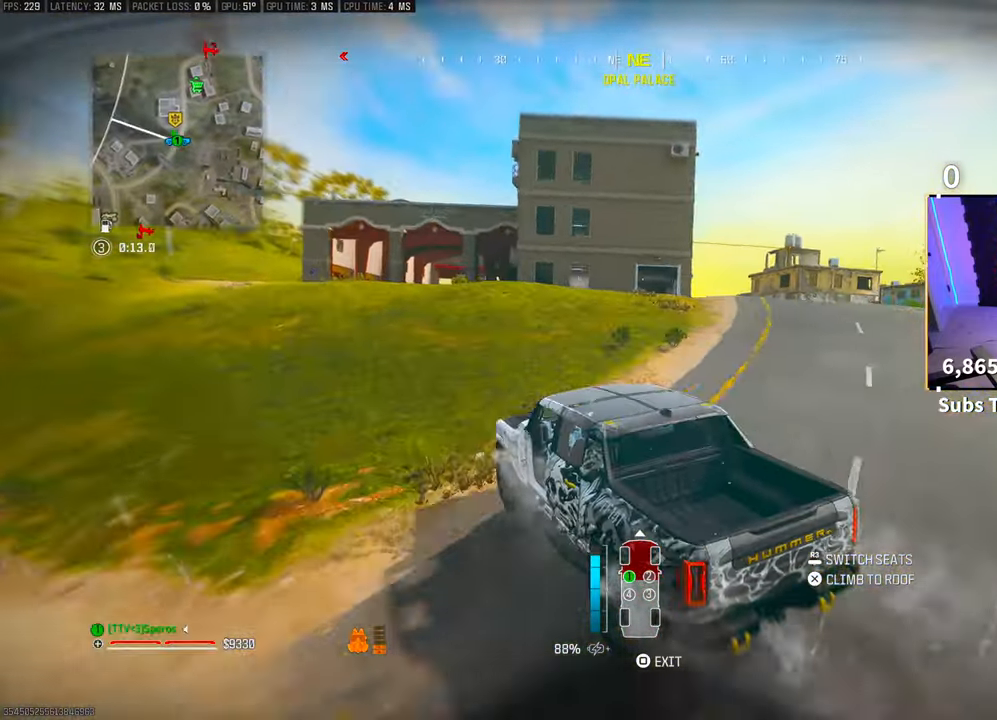
{"buttons": ["R2"], "left_stick": "center", "right_stick": "center", "events": [[133, "left_stick", "left"], [350, "left_stick", "center"]]}